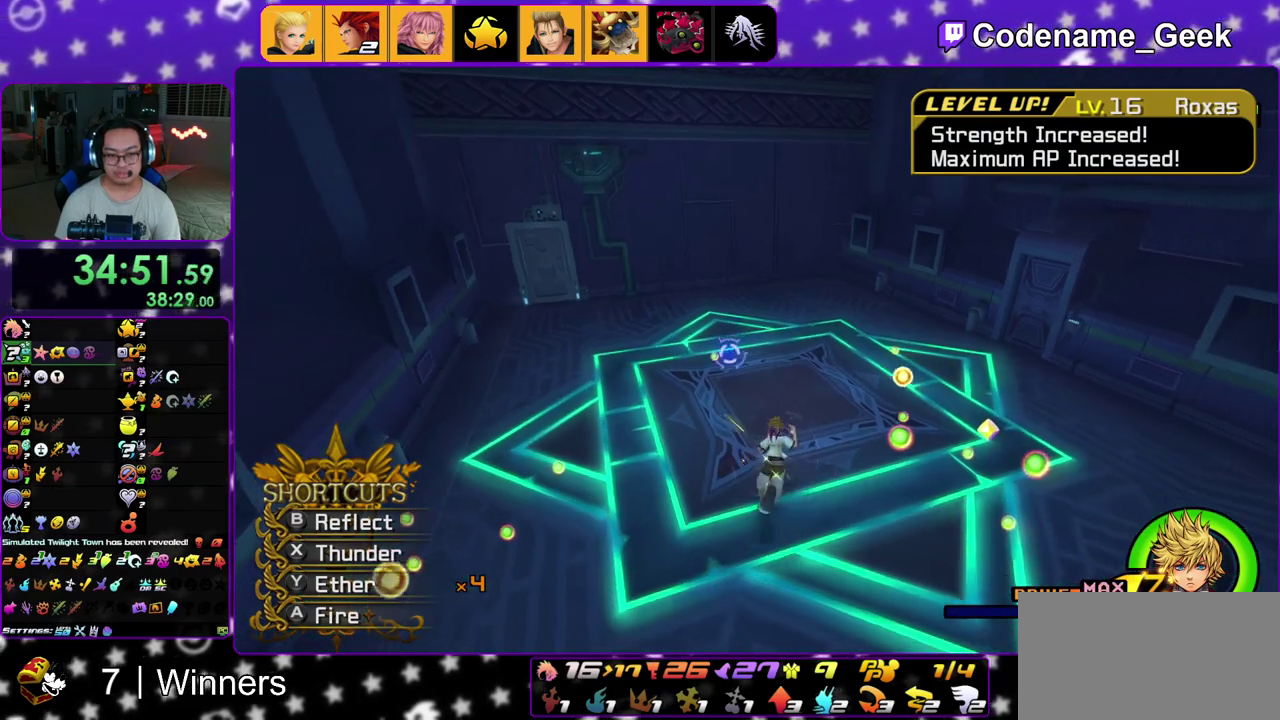
Gameplay with a controller (Nintendo layout); each line is a JSON object with the inputs held at the frame after it (dt_ms = milliseconds from this image to that frame). "events" lists button and stick changes between this image and that frame as [ms after this image, input, new state], when the widget could be followed in between. This overlay highlights the sticks when they move; stick clicks (L3 R3) are not distinguishable. Not read: L3 R3.
{"dt_ms": 500, "buttons": [], "left_stick": "center", "right_stick": "down", "events": [[17, "left_stick", "up"], [100, "left_stick", "up-left"], [167, "left_stick", "left"], [283, "left_stick", "down"], [433, "left_stick", "center"]]}
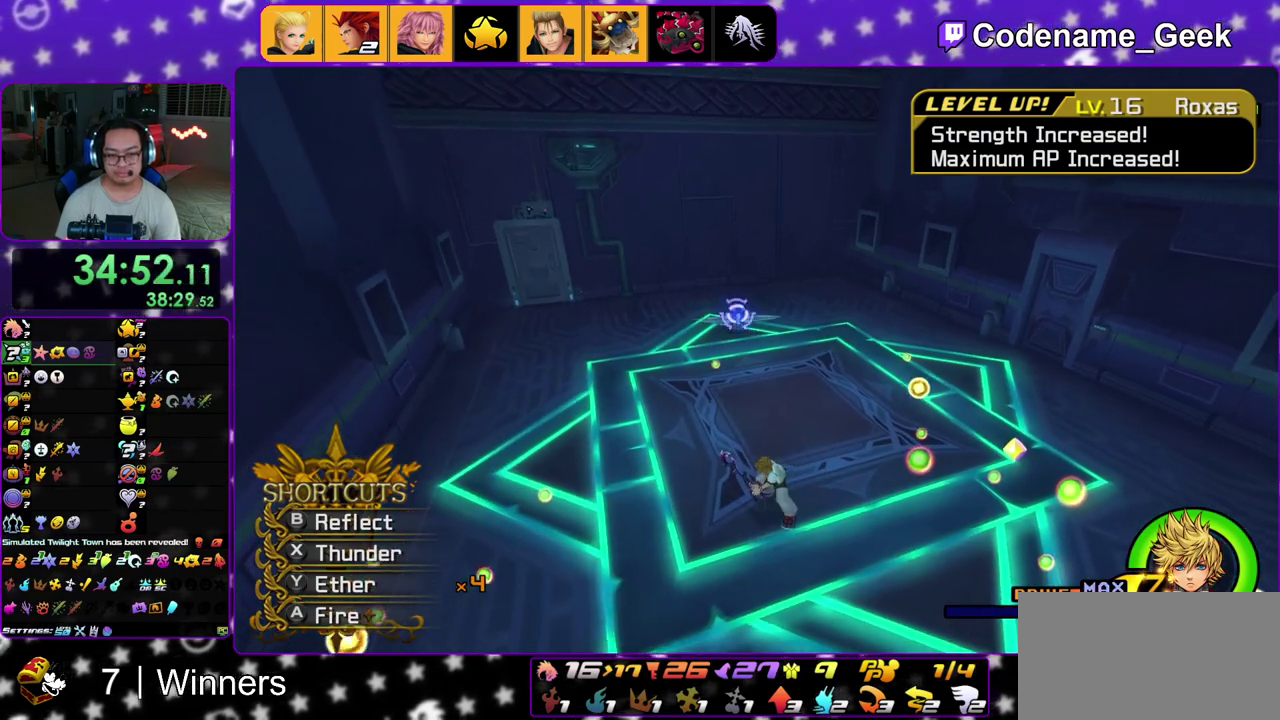
{"dt_ms": 500, "buttons": [], "left_stick": "up", "right_stick": "down", "events": [[100, "left_stick", "down-left"], [150, "left_stick", "up"], [167, "X", "down"], [283, "X", "up"], [350, "X", "down"], [467, "X", "up"]]}
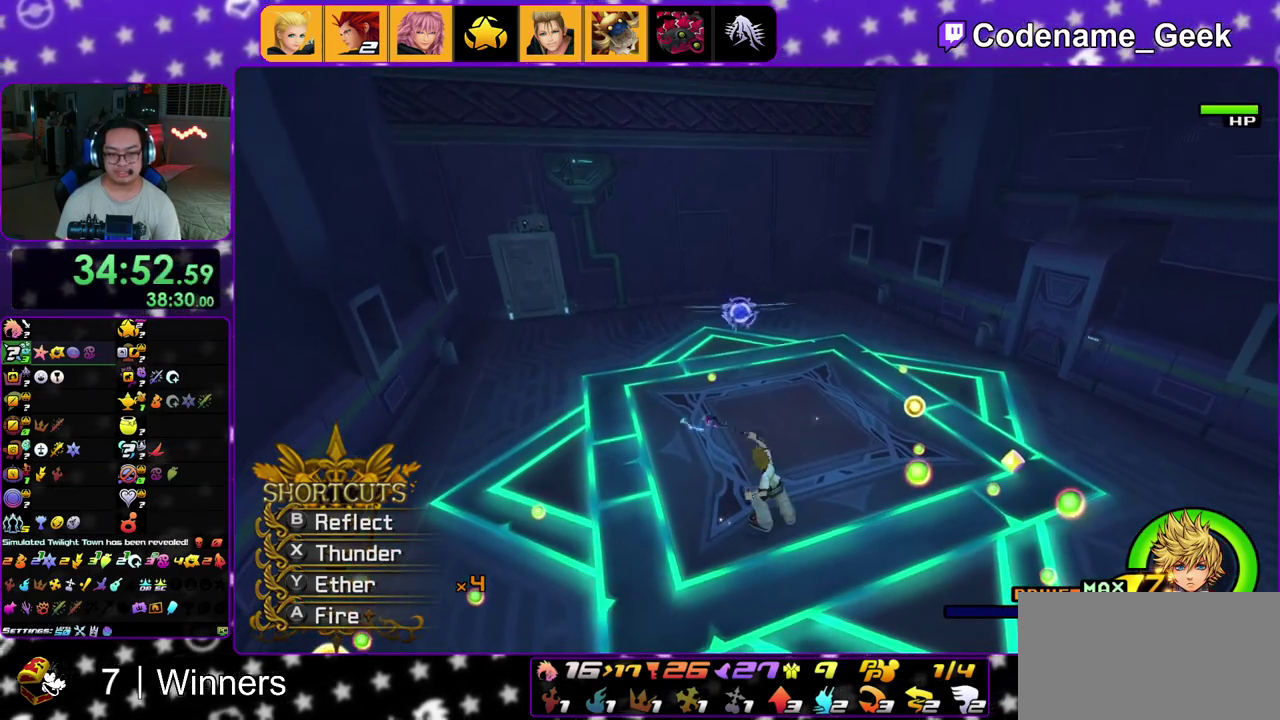
{"dt_ms": 400, "buttons": ["A"], "left_stick": "center", "right_stick": "center", "events": [[33, "X", "down"], [150, "X", "up"], [217, "right_stick", "center"], [250, "left_stick", "center"], [333, "A", "down"]]}
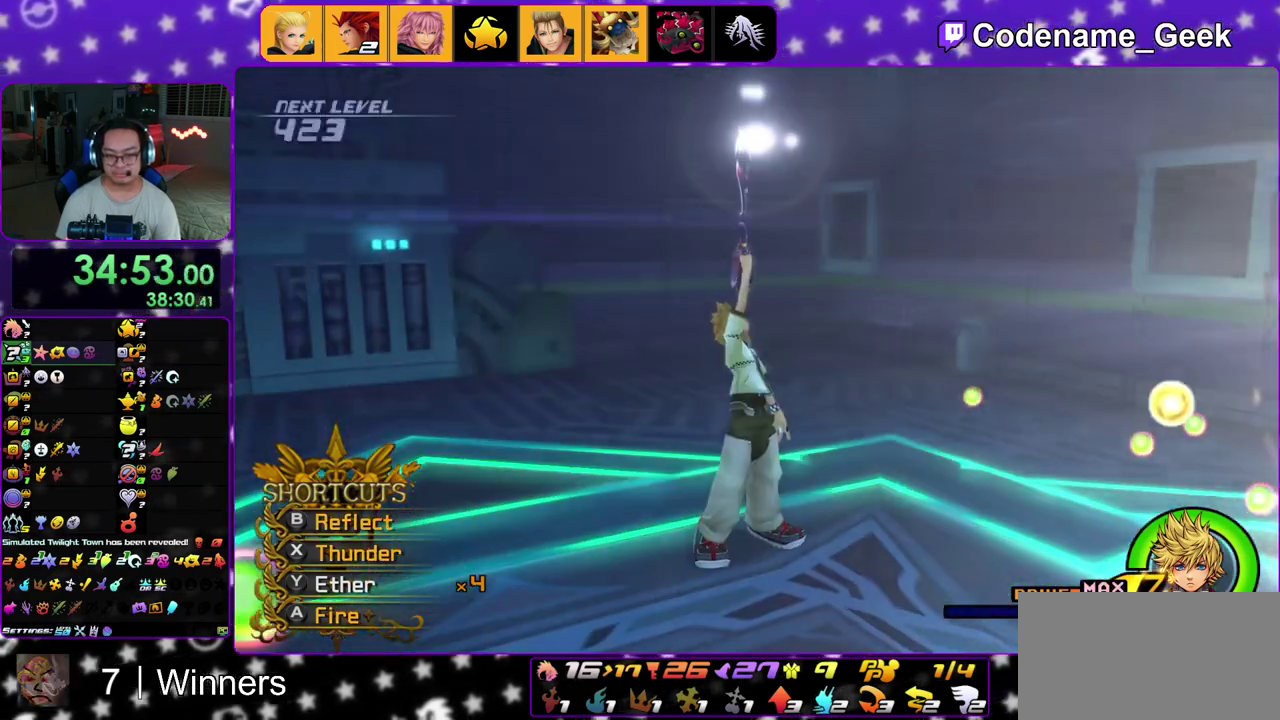
{"dt_ms": 600, "buttons": ["A", "START"], "left_stick": "center", "right_stick": "center"}
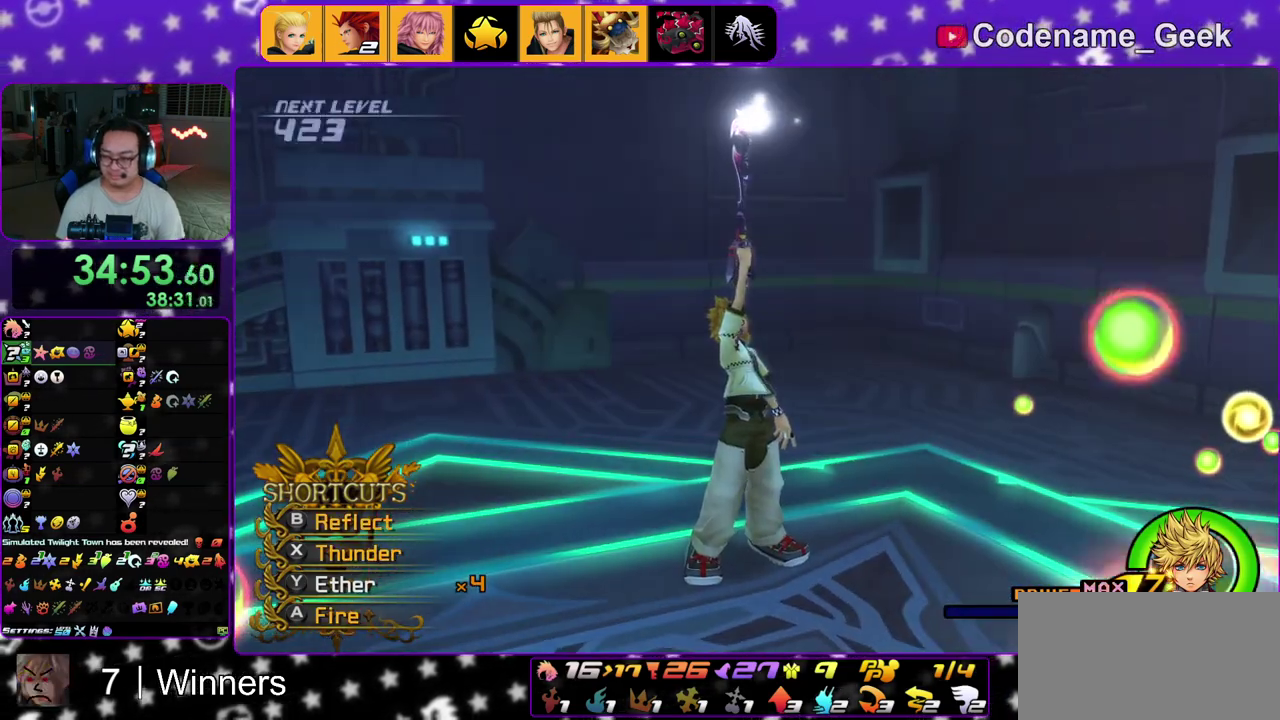
{"dt_ms": 300, "buttons": ["A"], "left_stick": "center", "right_stick": "center"}
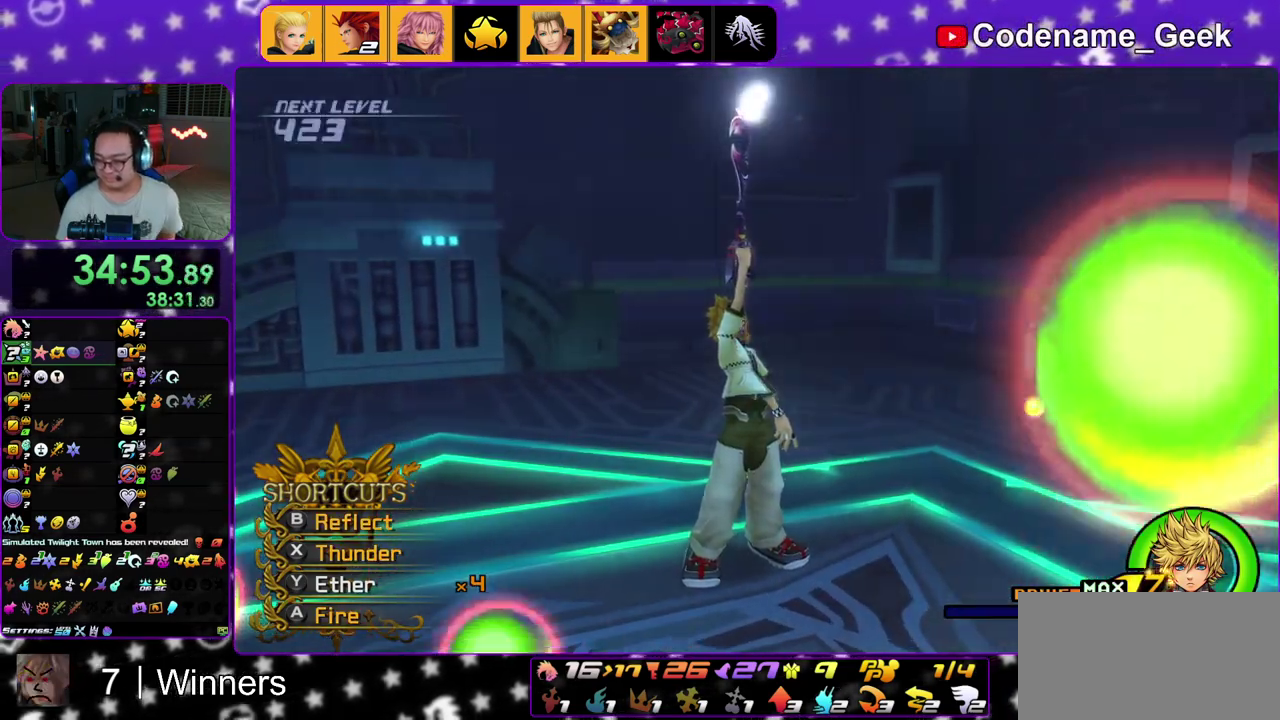
{"dt_ms": 700, "buttons": ["A", "B"], "left_stick": "center", "right_stick": "center", "events": [[33, "A", "up"], [33, "B", "down"], [67, "START", "down"], [67, "left_stick", "down"], [150, "START", "up"], [150, "left_stick", "center"], [250, "A", "down"], [250, "B", "up"], [317, "A", "up"], [383, "A", "down"], [450, "A", "up"], [467, "B", "down"], [483, "left_stick", "down"], [550, "A", "down"], [550, "B", "up"], [583, "START", "down"], [600, "left_stick", "center"], [633, "START", "up"], [650, "B", "down"]]}
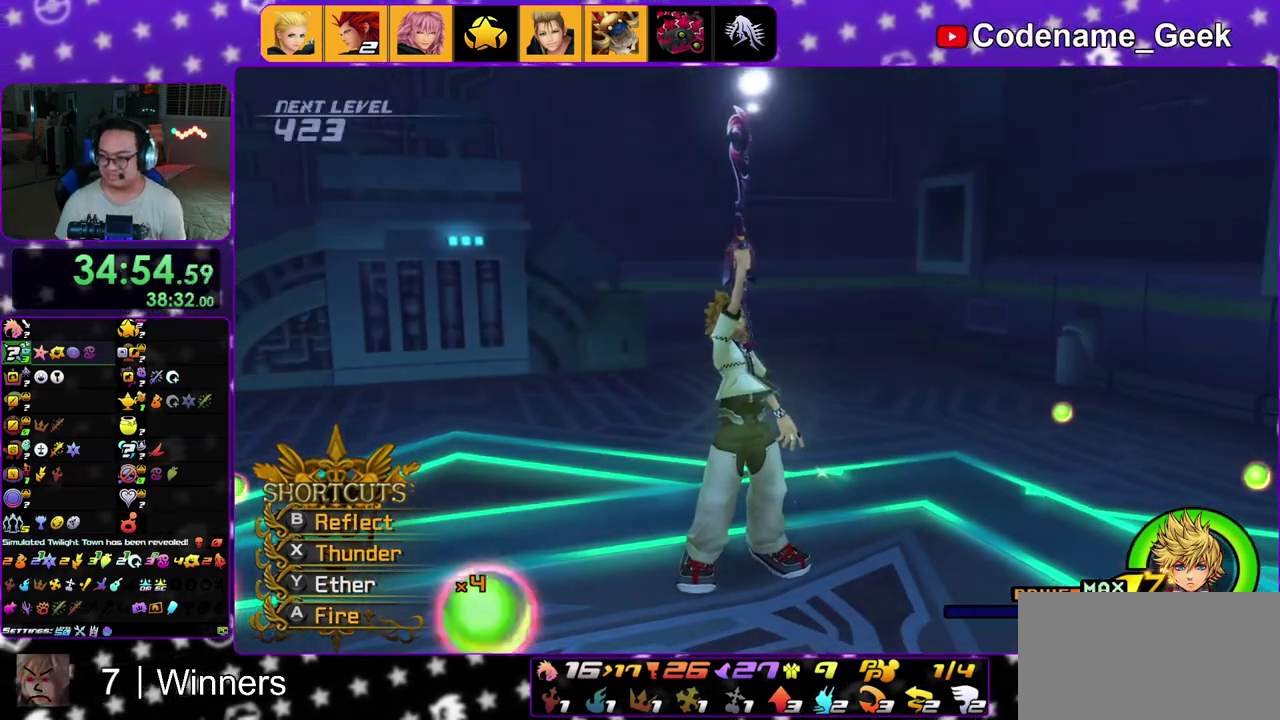
{"dt_ms": 300, "buttons": ["B", "START"], "left_stick": "center", "right_stick": "center", "events": [[67, "A", "up"], [100, "START", "down"], [150, "A", "down"], [167, "B", "up"], [250, "A", "up"], [250, "B", "down"]]}
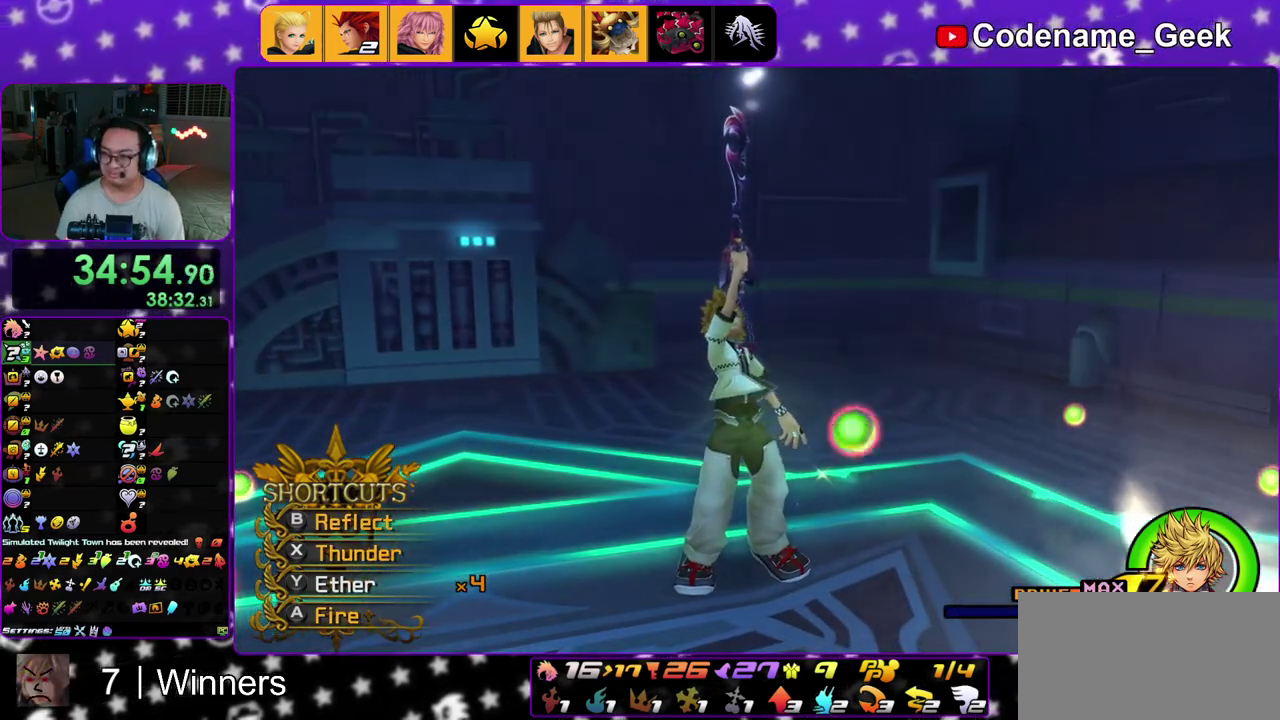
{"dt_ms": 800, "buttons": ["A"], "left_stick": "center", "right_stick": "center", "events": [[33, "B", "up"], [50, "A", "down"], [100, "B", "down"], [117, "A", "up"], [217, "A", "down"], [283, "A", "up"], [333, "A", "down"], [333, "START", "up"], [350, "B", "up"], [517, "A", "up"], [517, "B", "down"], [633, "B", "up"], [767, "A", "down"]]}
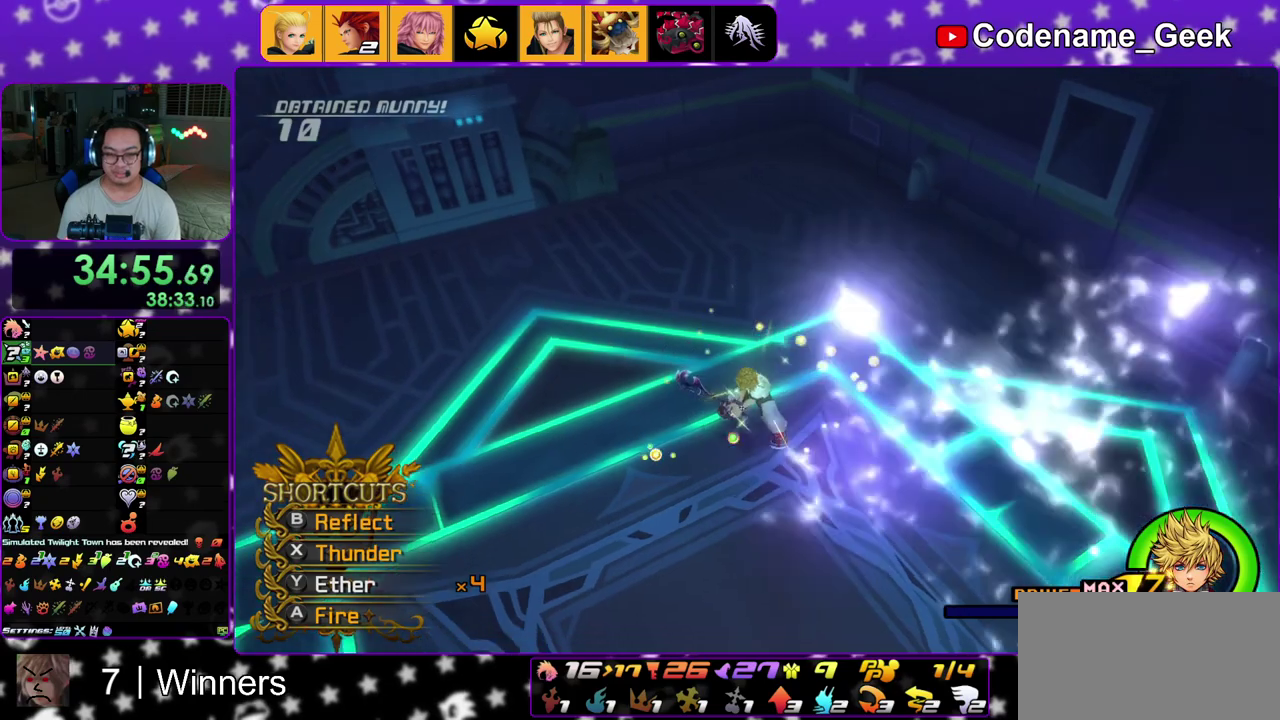
{"dt_ms": 400, "buttons": ["B"], "left_stick": "center", "right_stick": "center", "events": [[33, "A", "up"], [50, "B", "down"], [133, "A", "down"], [133, "B", "up"], [133, "left_stick", "down"], [183, "A", "up"], [200, "B", "down"], [233, "left_stick", "center"], [283, "B", "up"], [333, "B", "down"]]}
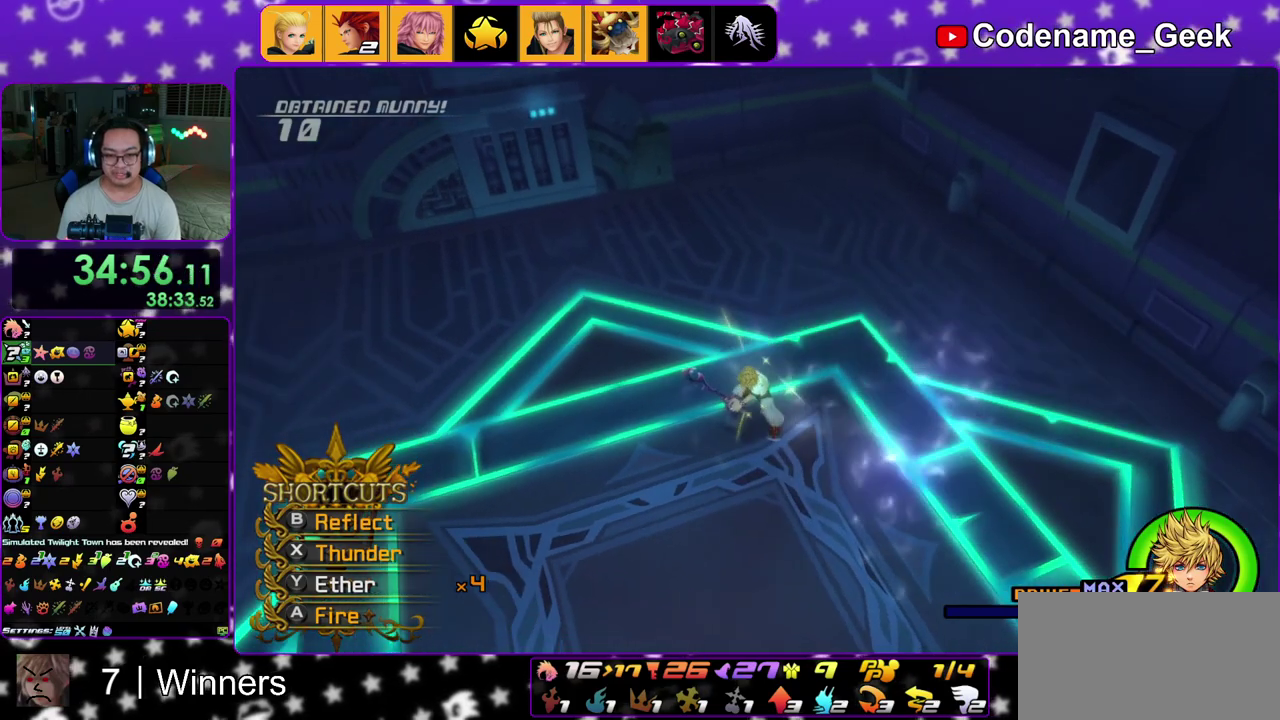
{"dt_ms": 500, "buttons": ["B"], "left_stick": "center", "right_stick": "center", "events": [[33, "B", "up"], [100, "A", "down"], [183, "B", "down"], [200, "A", "up"], [300, "B", "up"], [317, "left_stick", "down"], [367, "B", "down"], [383, "left_stick", "center"]]}
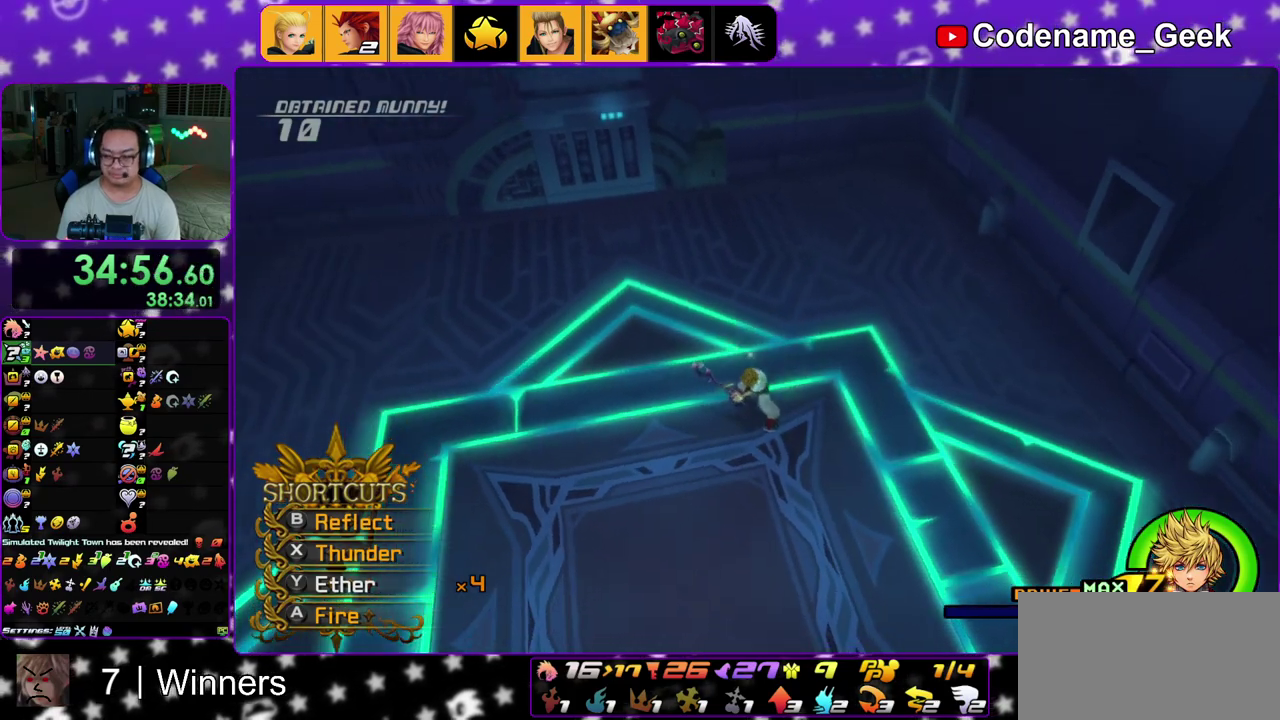
{"dt_ms": 500, "buttons": ["B"], "left_stick": "center", "right_stick": "center", "events": [[233, "A", "down"], [250, "B", "up"], [283, "A", "up"], [350, "A", "down"], [417, "A", "up"], [417, "B", "down"]]}
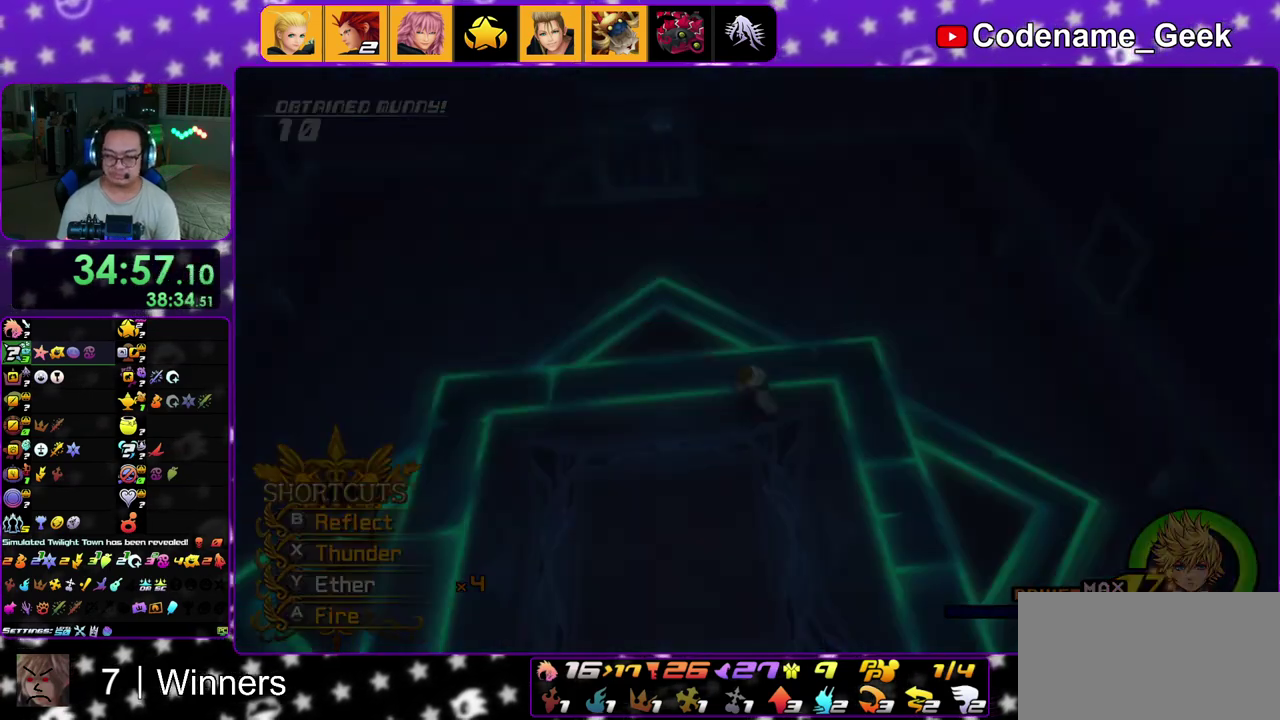
{"dt_ms": 400, "buttons": ["B"], "left_stick": "down", "right_stick": "center", "events": [[33, "A", "down"], [33, "B", "up"], [83, "A", "up"], [117, "B", "down"], [167, "A", "down"], [167, "B", "up"], [233, "A", "up"], [250, "B", "down"], [300, "A", "down"], [317, "B", "up"], [383, "A", "up"], [383, "left_stick", "down"], [400, "B", "down"]]}